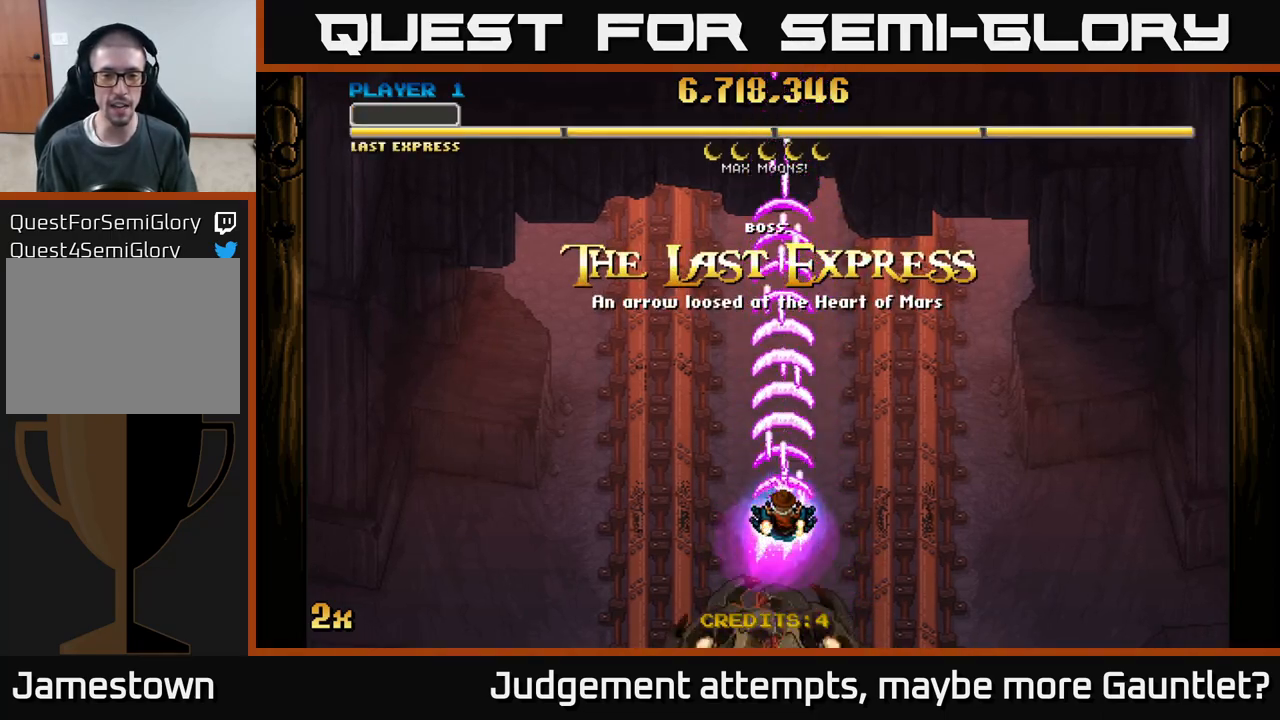
Gameplay with a controller (Xbox layout); each line is a JSON object with the inputs held at the frame after it. "events" lists button and stick changes between this image and that frame as [ms after this image, input, new state], when the widget could be followed in between. Not read: right_stick.
{"buttons": ["A"], "left_stick": "center", "events": []}
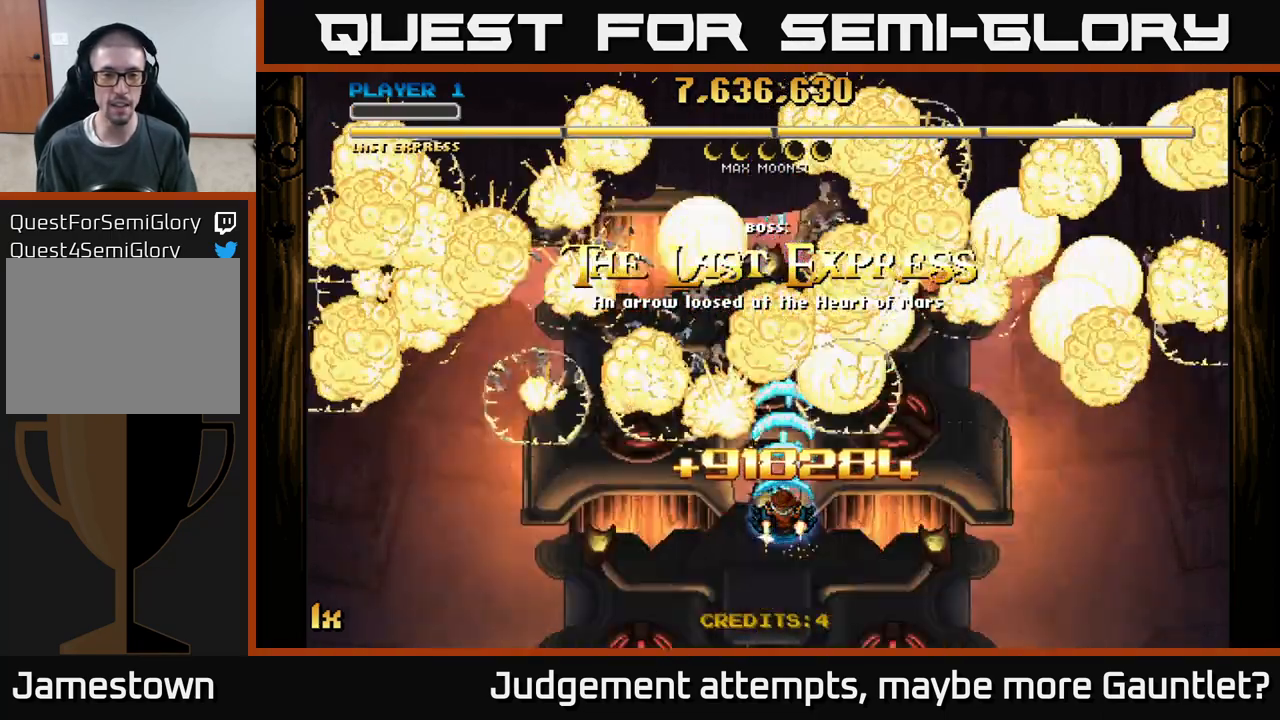
{"buttons": ["A"], "left_stick": "center", "events": []}
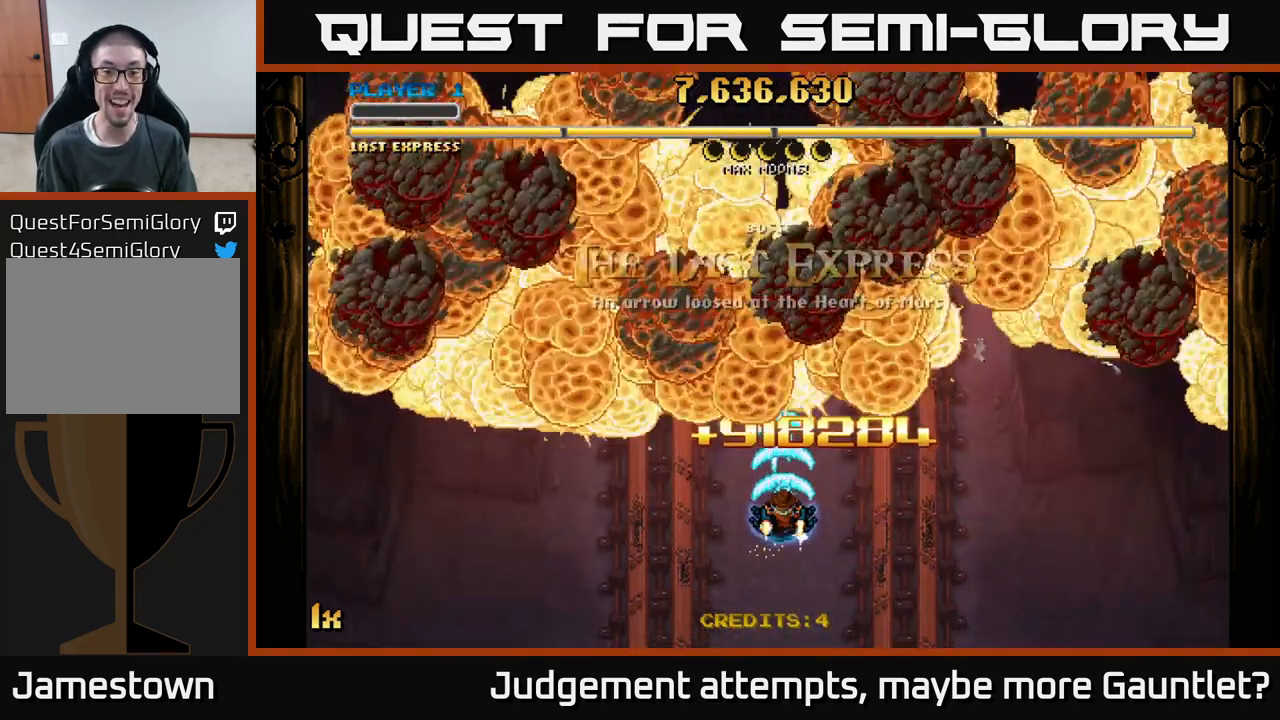
{"buttons": ["A"], "left_stick": "center", "events": []}
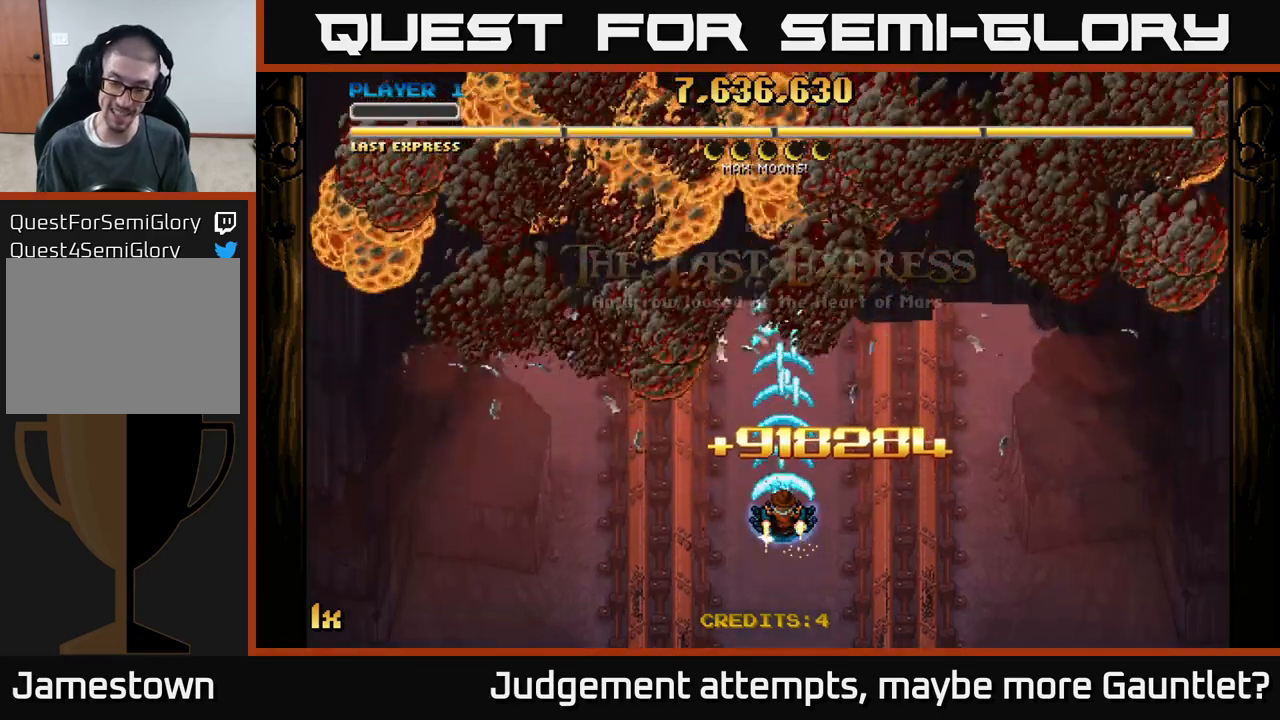
{"buttons": ["A", "X"], "left_stick": "up", "events": [[100, "left_stick", "down"], [300, "left_stick", "center"], [350, "left_stick", "up"], [417, "X", "down"]]}
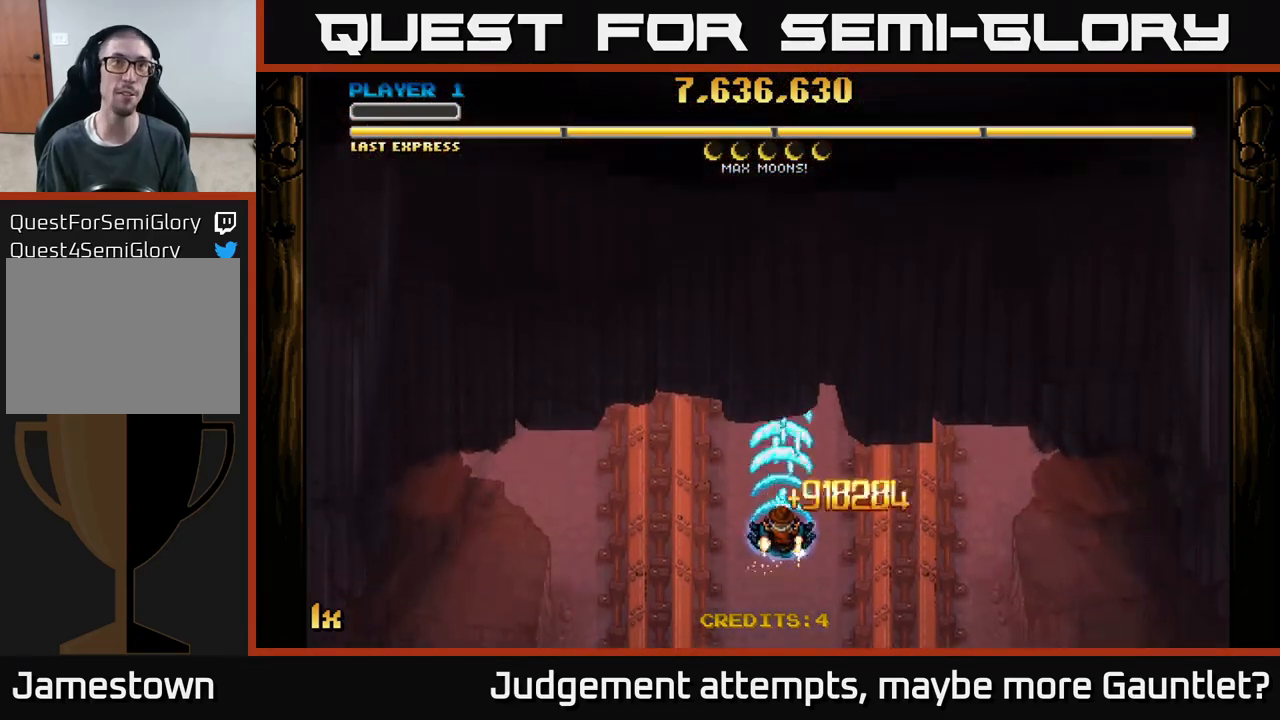
{"buttons": ["A"], "left_stick": "center", "events": [[67, "X", "up"], [250, "left_stick", "center"]]}
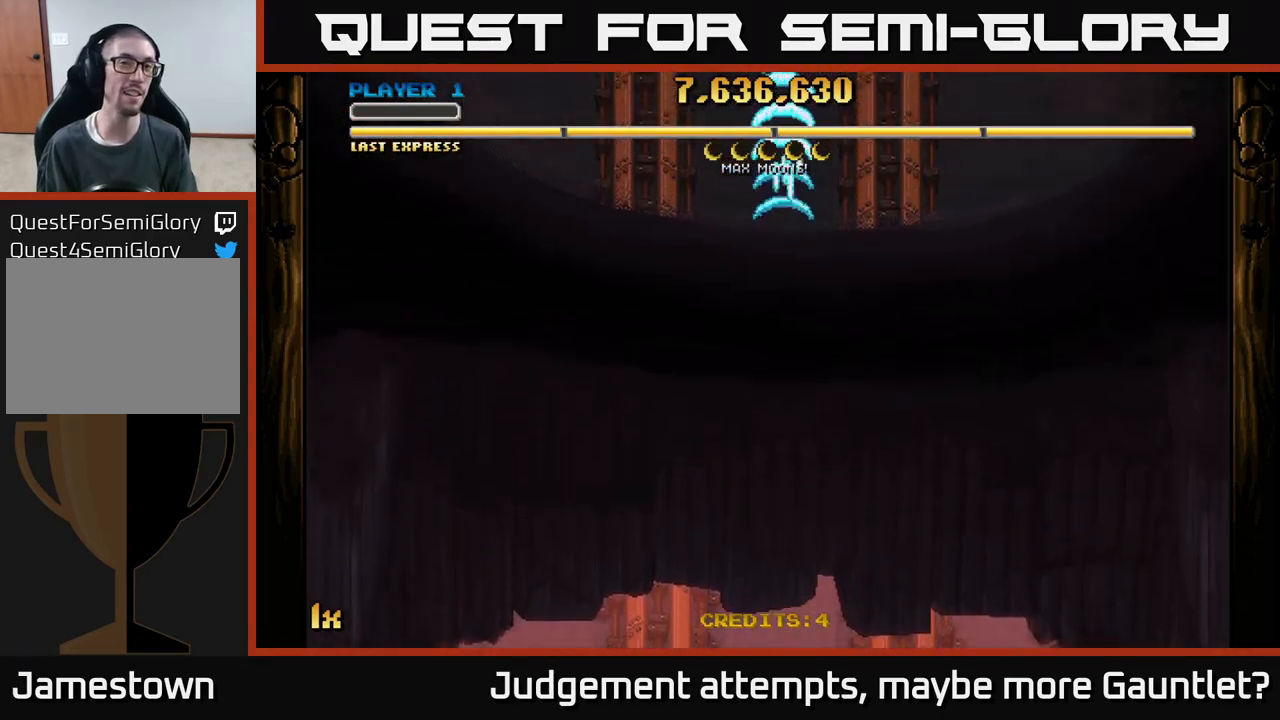
{"buttons": ["A"], "left_stick": "down", "events": [[283, "left_stick", "down"]]}
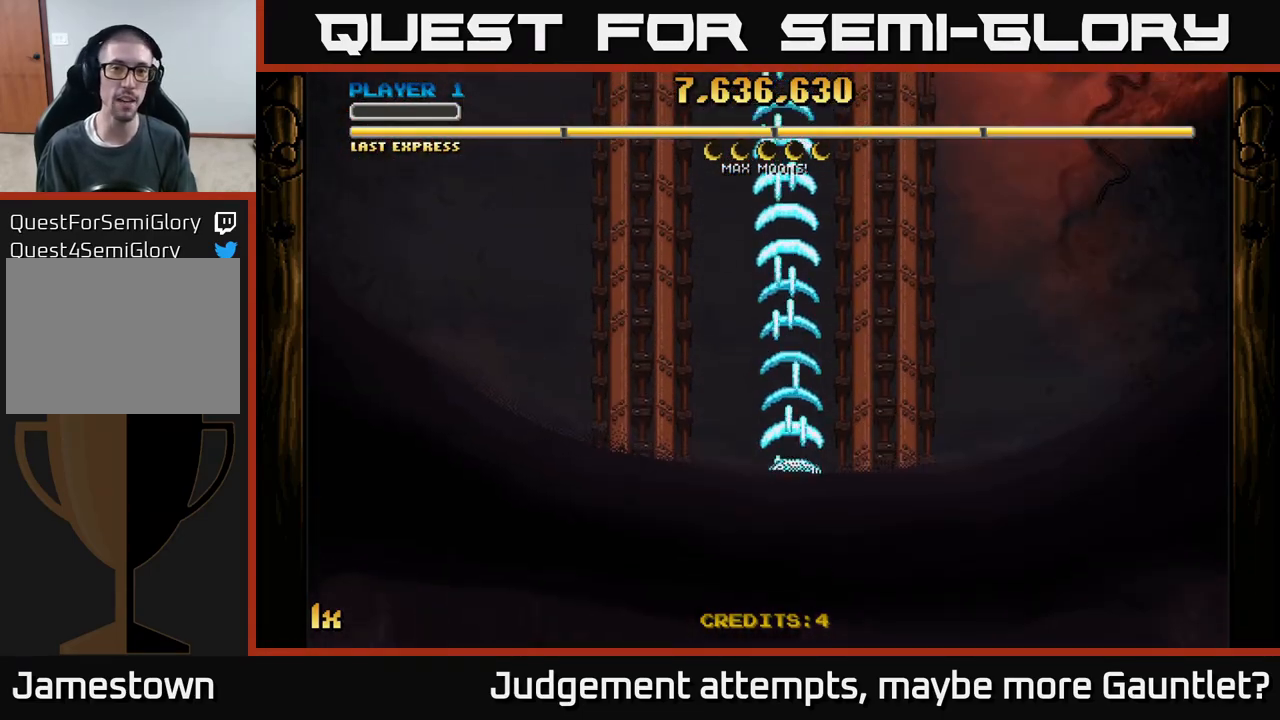
{"buttons": ["A"], "left_stick": "up", "events": [[67, "left_stick", "center"], [300, "left_stick", "up"], [367, "X", "down"], [500, "X", "up"]]}
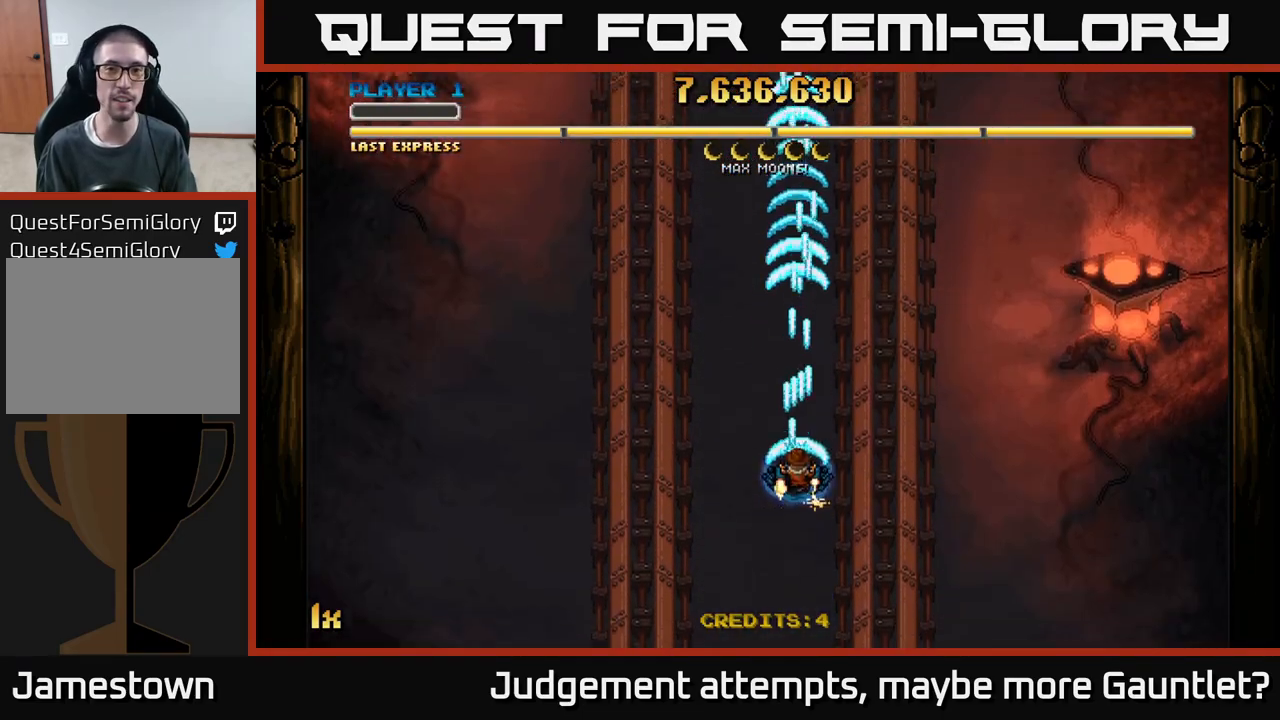
{"buttons": ["A"], "left_stick": "down", "events": [[150, "left_stick", "center"], [367, "left_stick", "down"]]}
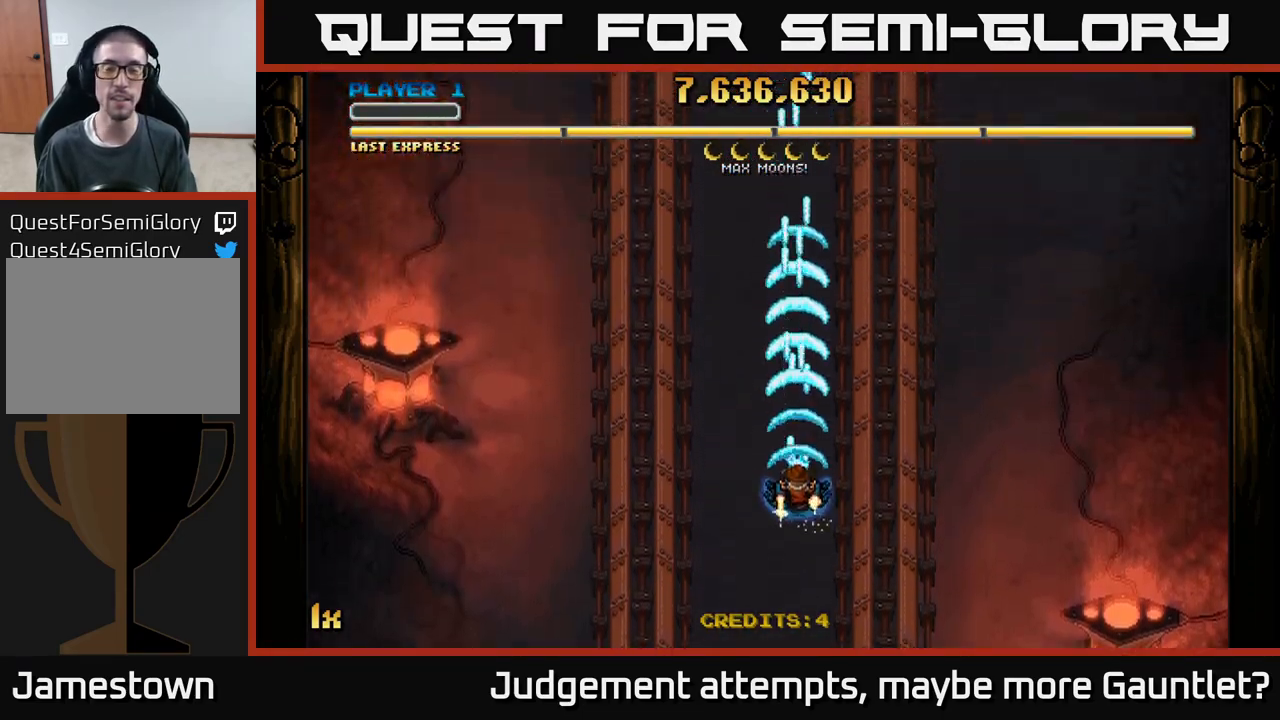
{"buttons": ["A"], "left_stick": "center", "events": [[417, "left_stick", "center"]]}
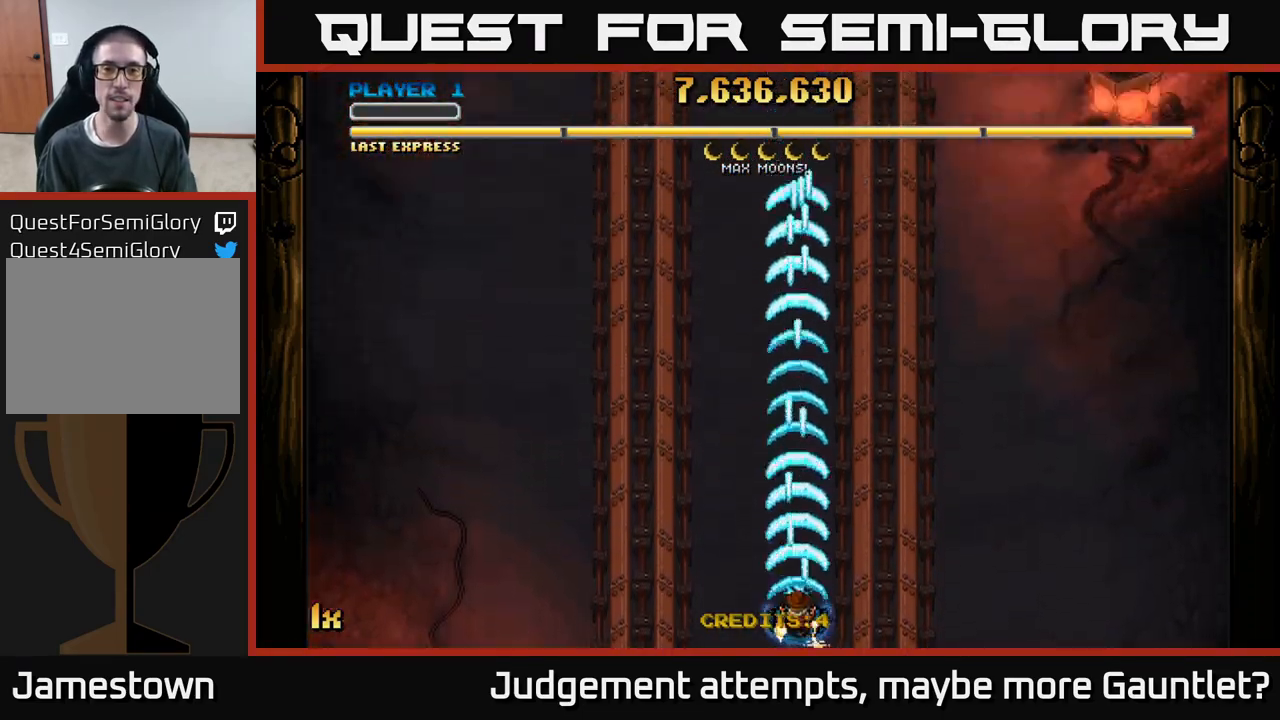
{"buttons": ["A"], "left_stick": "center", "events": []}
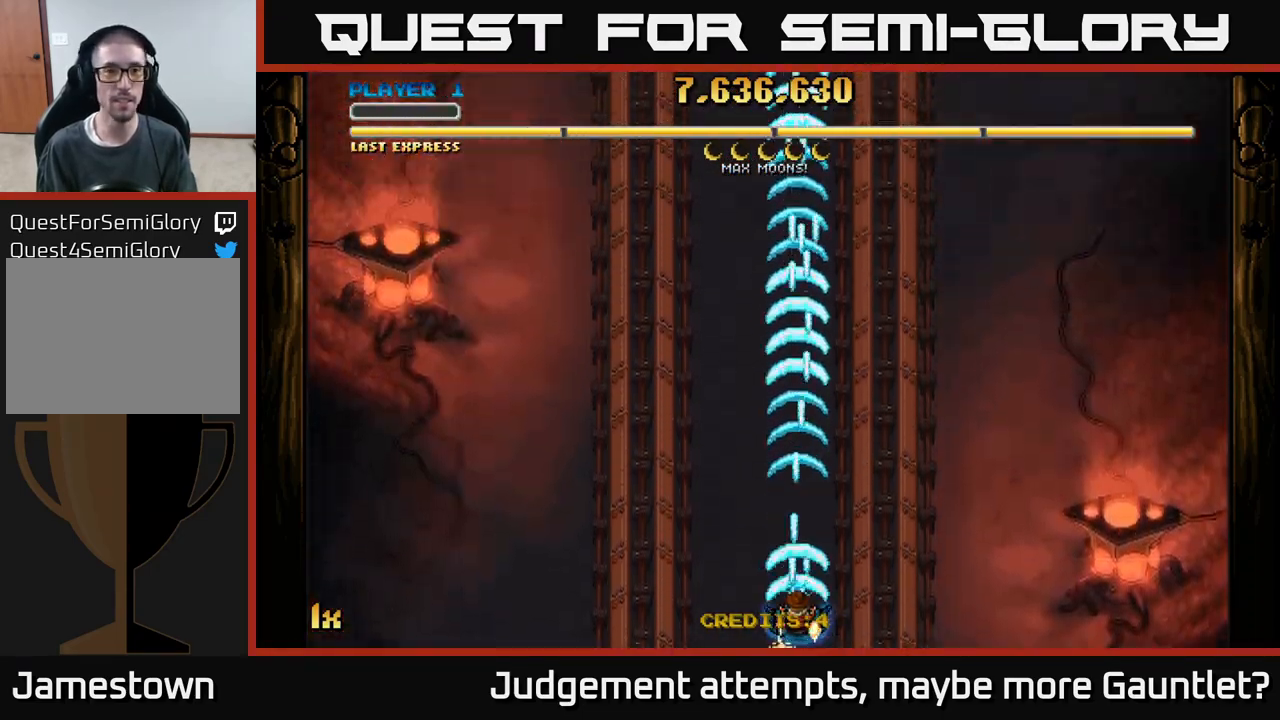
{"buttons": ["A"], "left_stick": "center", "events": []}
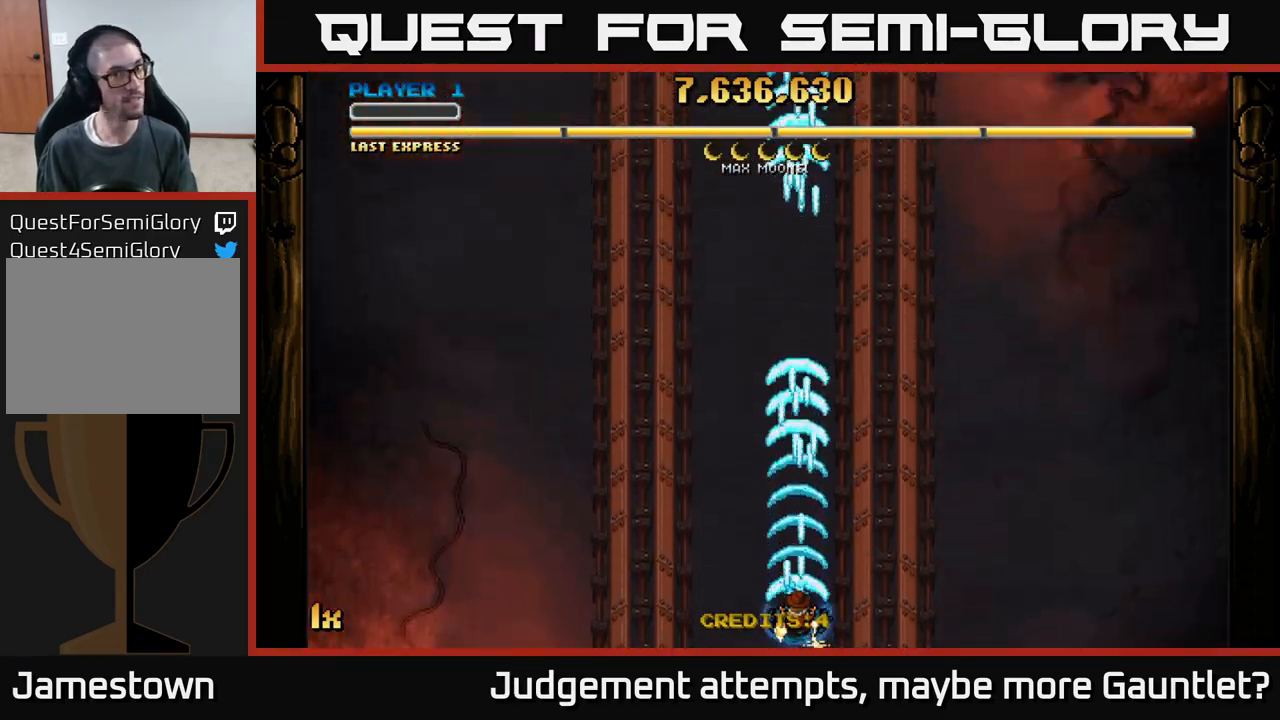
{"buttons": ["A"], "left_stick": "center", "events": []}
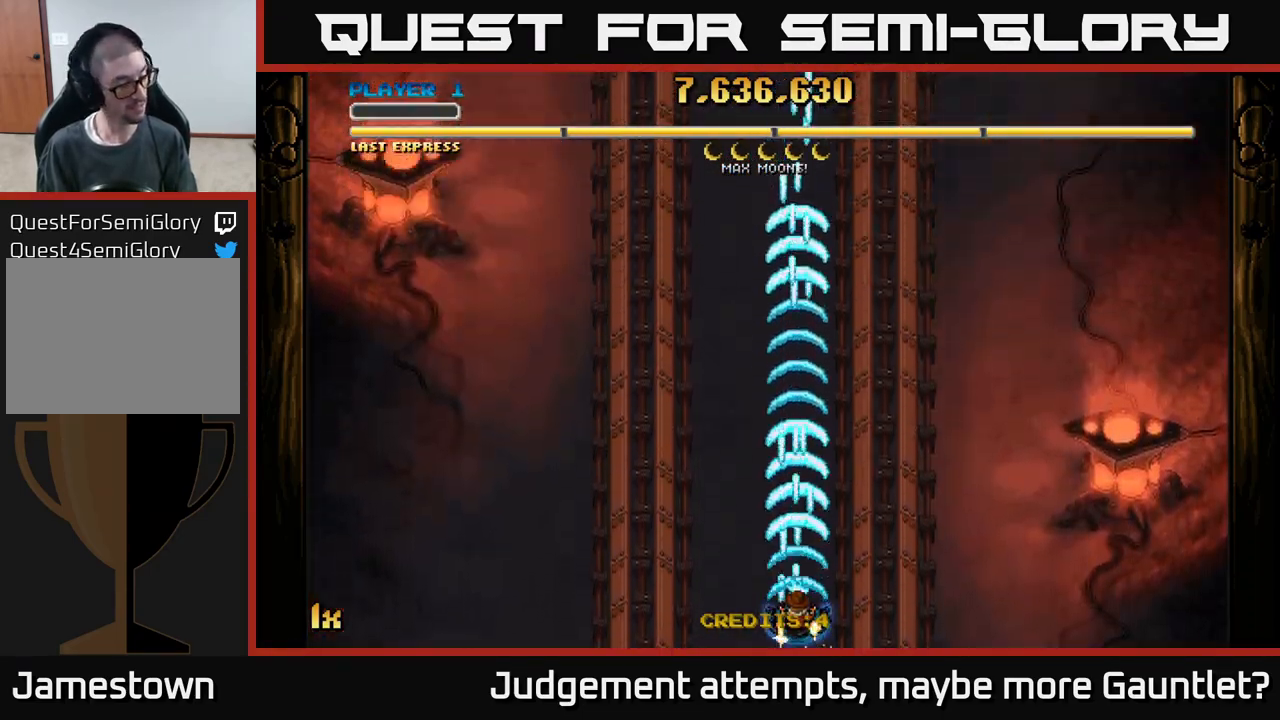
{"buttons": ["A"], "left_stick": "down-right", "events": [[483, "left_stick", "down-right"]]}
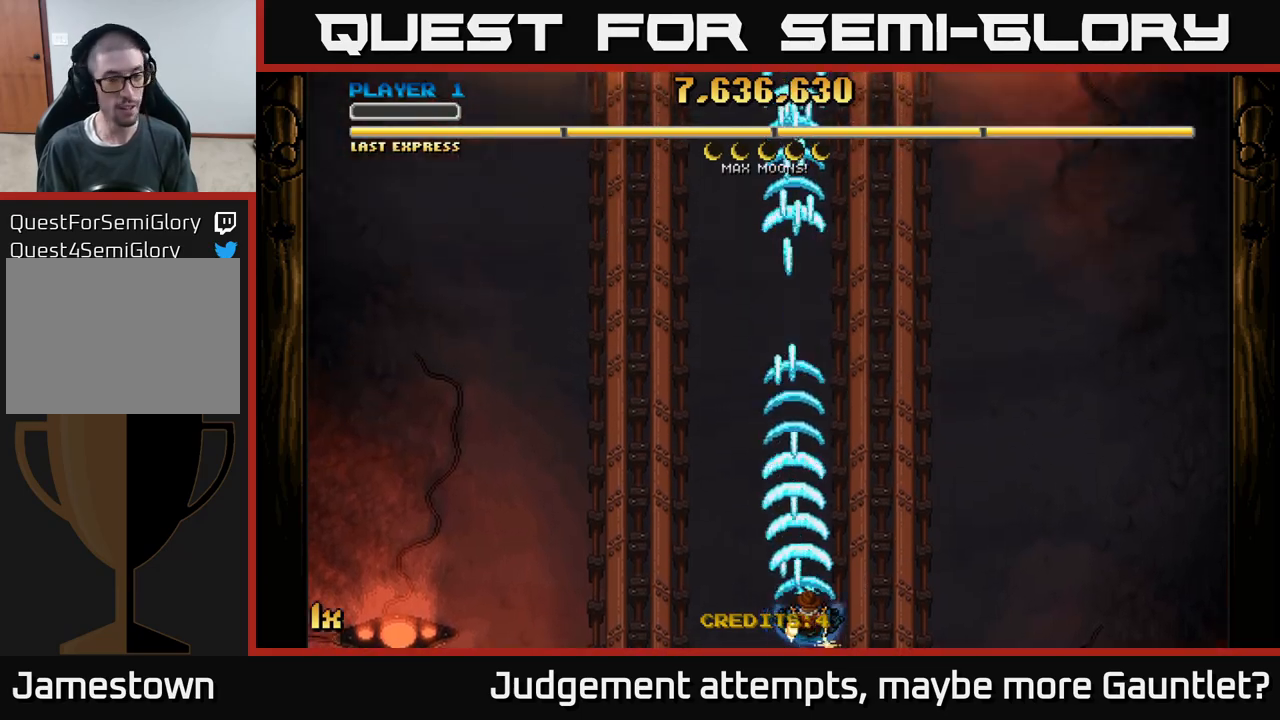
{"buttons": ["A"], "left_stick": "up", "events": [[183, "left_stick", "center"], [233, "left_stick", "up"], [333, "X", "down"], [433, "X", "up"]]}
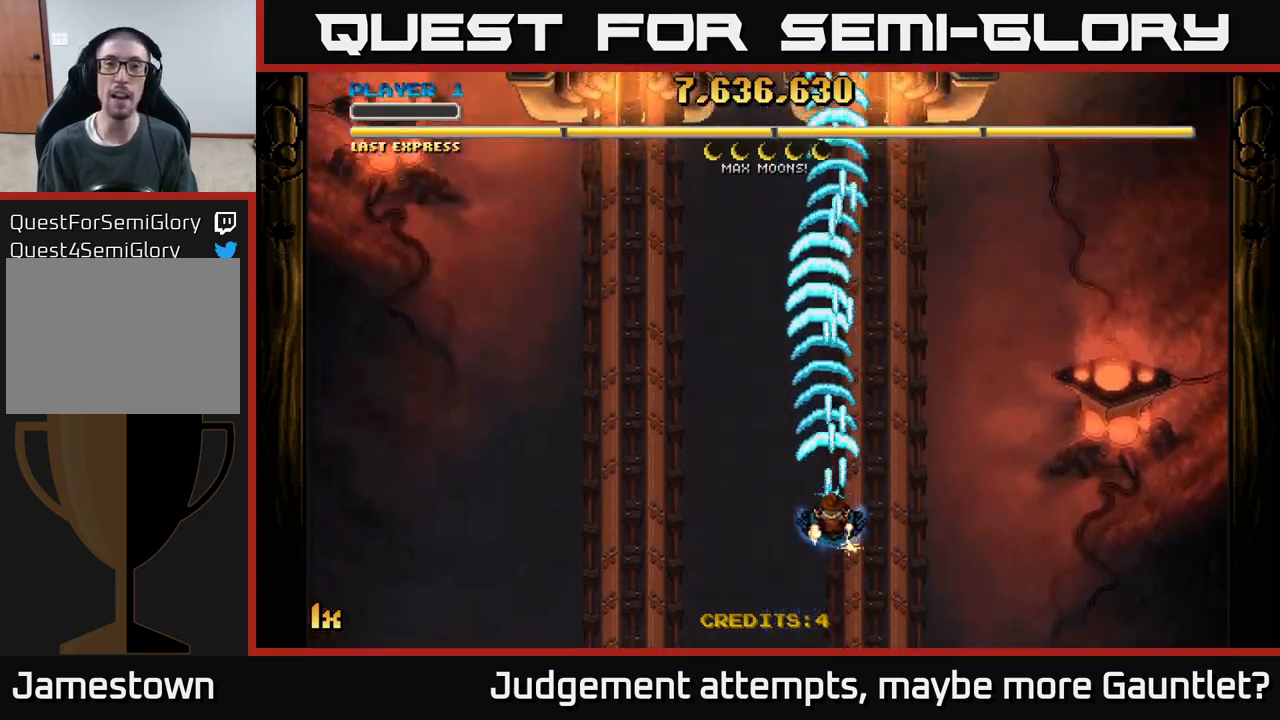
{"buttons": ["A"], "left_stick": "down-right", "events": [[133, "left_stick", "center"], [233, "left_stick", "down"], [283, "left_stick", "down-right"]]}
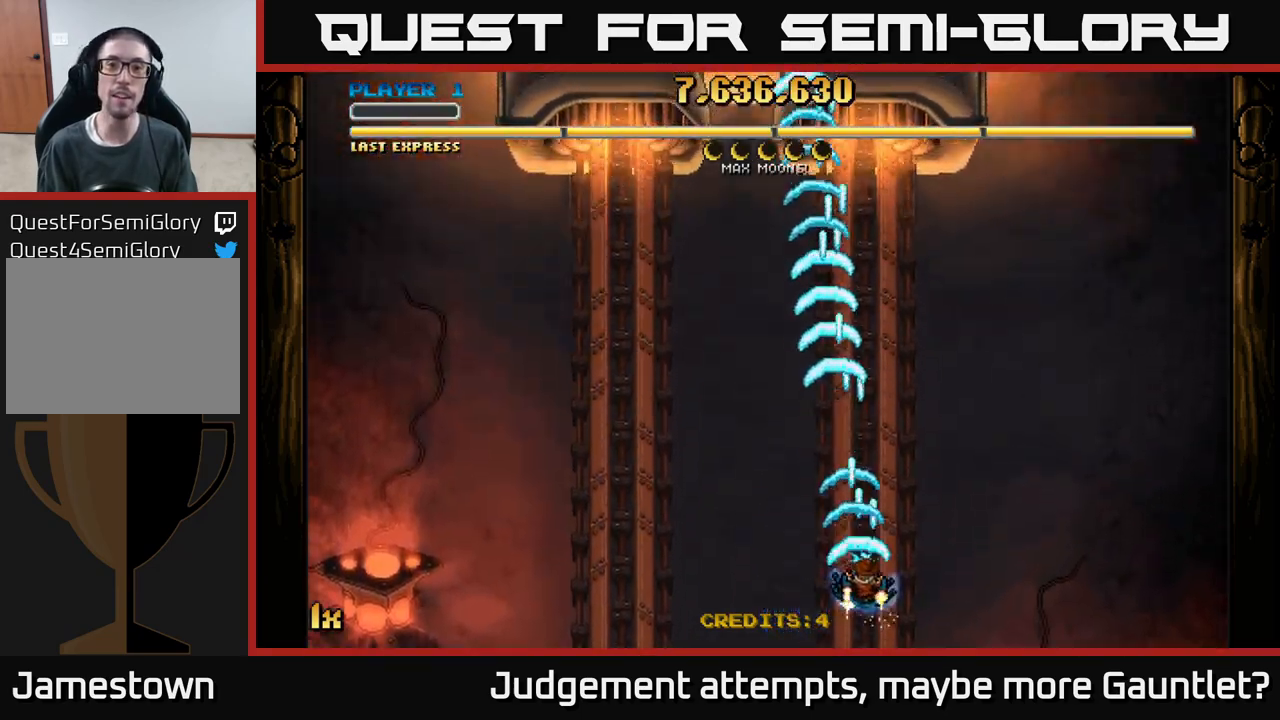
{"buttons": ["A"], "left_stick": "up", "events": [[200, "left_stick", "up"], [267, "X", "down"], [400, "X", "up"]]}
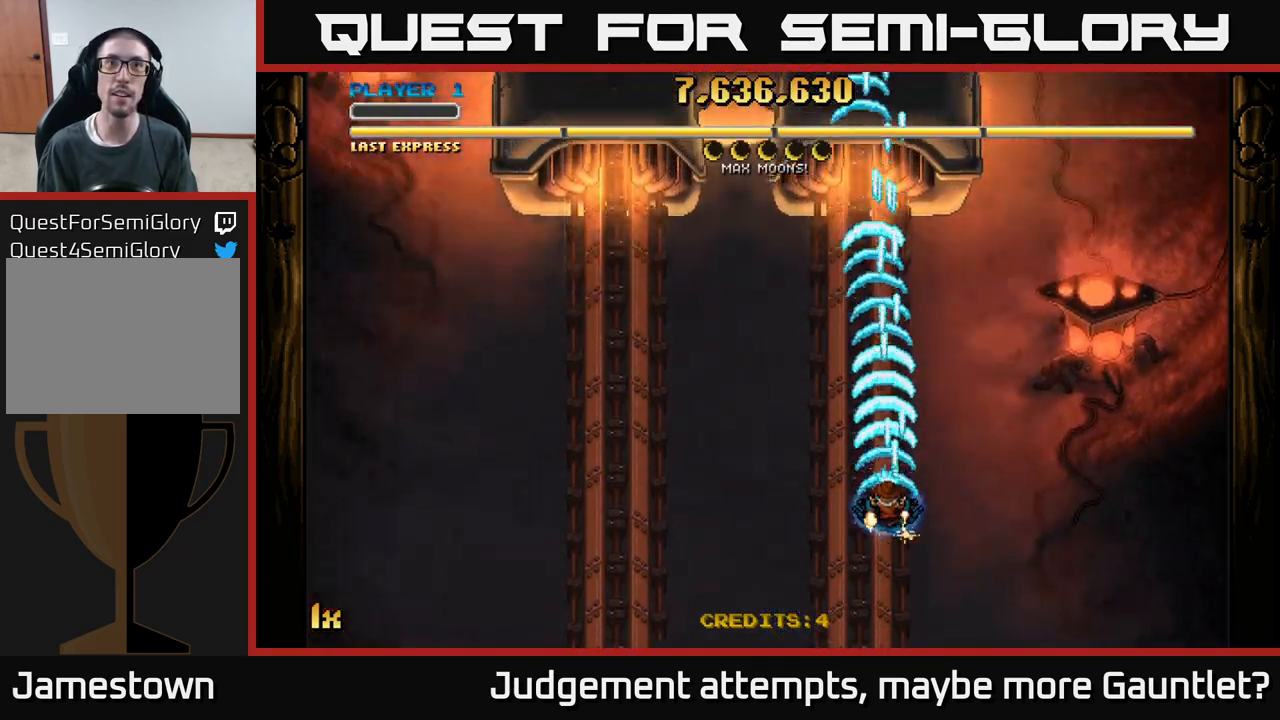
{"buttons": ["A"], "left_stick": "down", "events": [[50, "left_stick", "center"], [250, "left_stick", "down"]]}
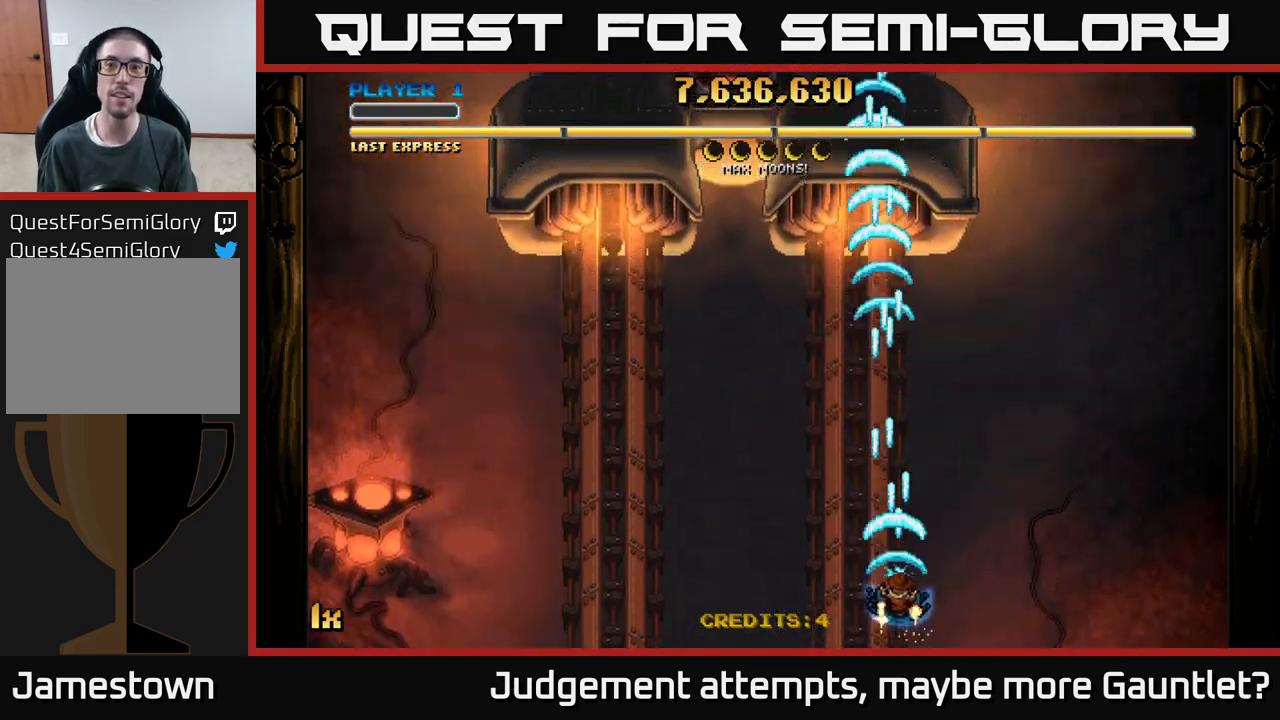
{"buttons": ["A"], "left_stick": "up", "events": [[183, "left_stick", "center"], [233, "left_stick", "up"], [317, "X", "down"], [417, "X", "up"]]}
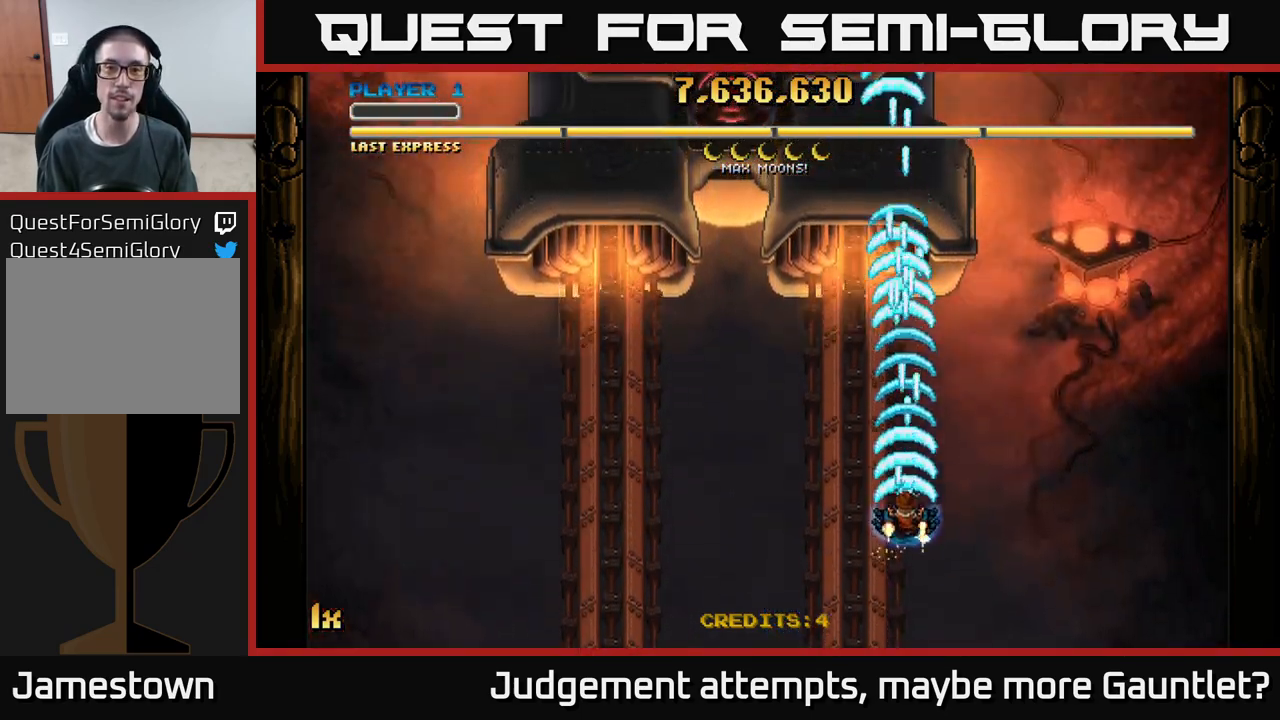
{"buttons": ["A"], "left_stick": "down", "events": [[17, "left_stick", "center"], [350, "left_stick", "down"]]}
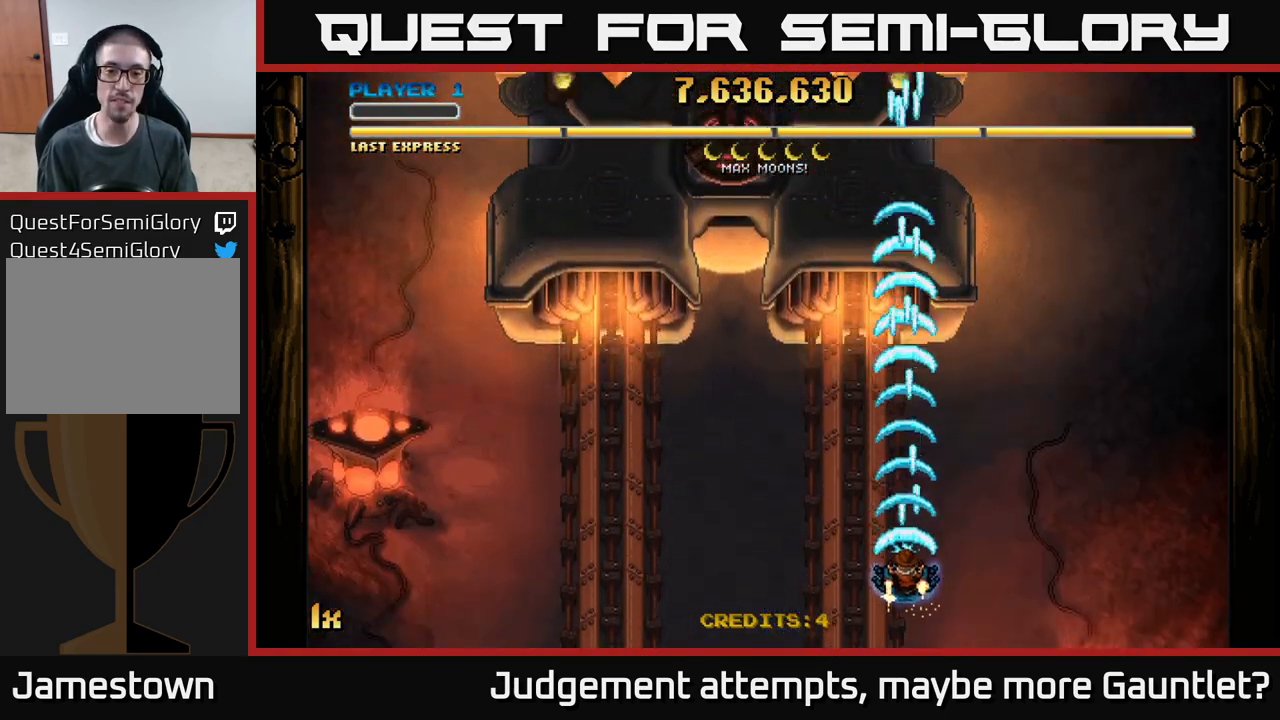
{"buttons": ["A"], "left_stick": "center", "events": [[233, "left_stick", "center"]]}
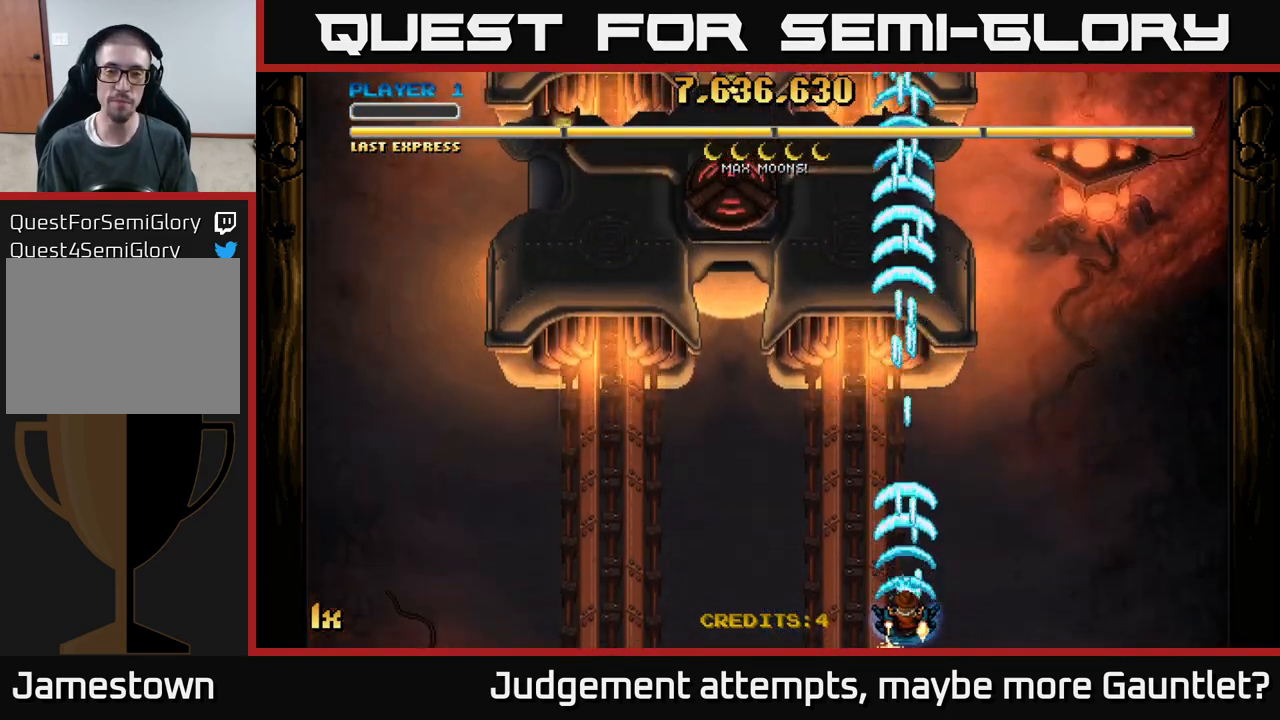
{"buttons": ["A"], "left_stick": "center", "events": []}
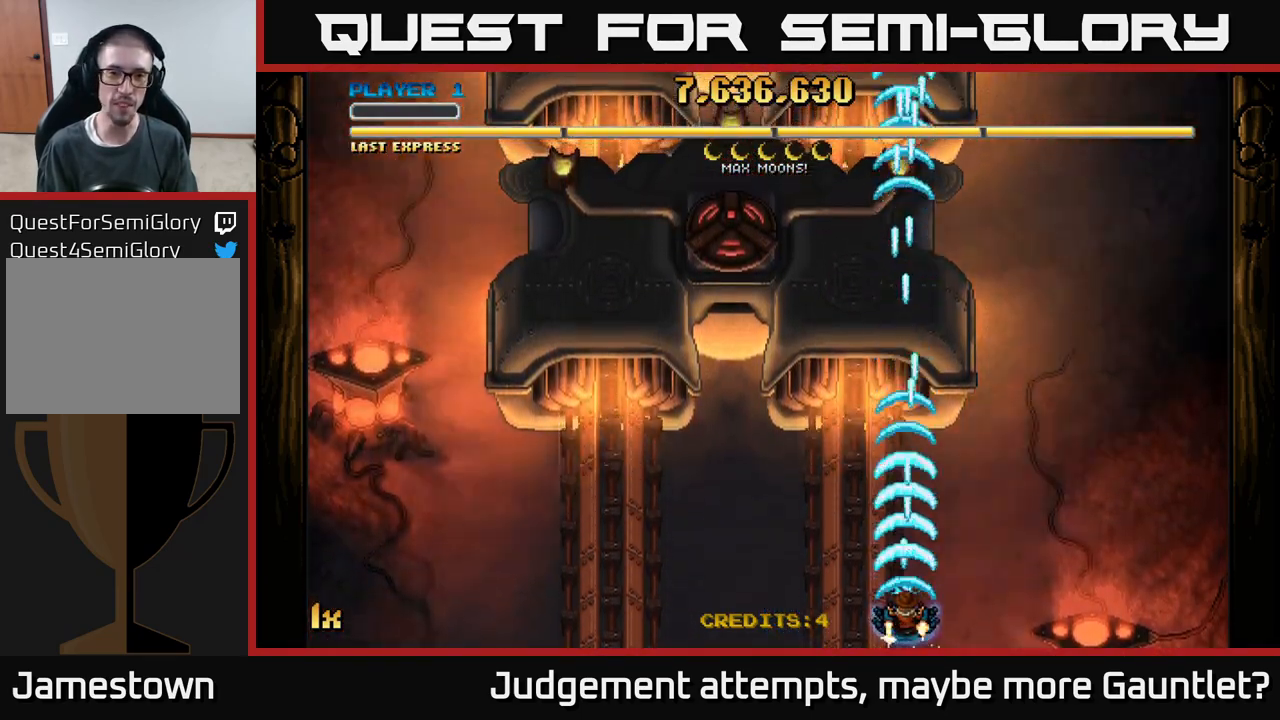
{"buttons": ["A"], "left_stick": "center", "events": [[83, "left_stick", "down-left"], [367, "left_stick", "center"]]}
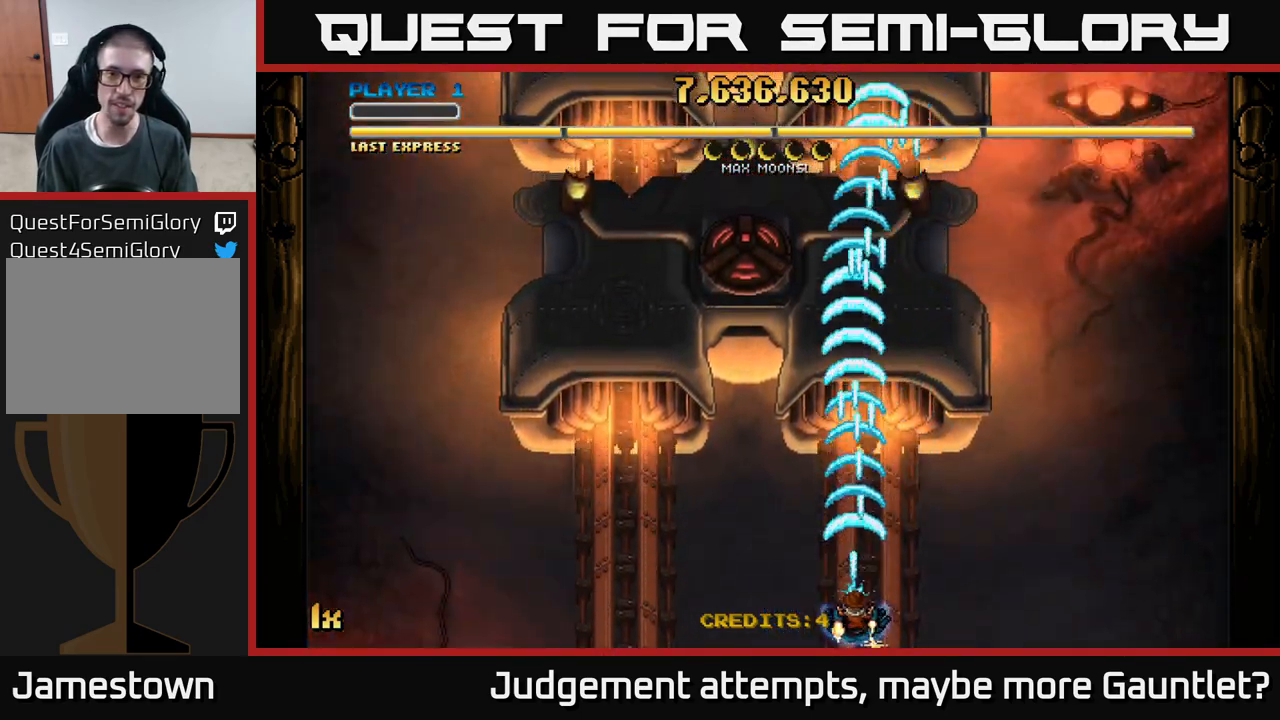
{"buttons": ["A"], "left_stick": "center", "events": []}
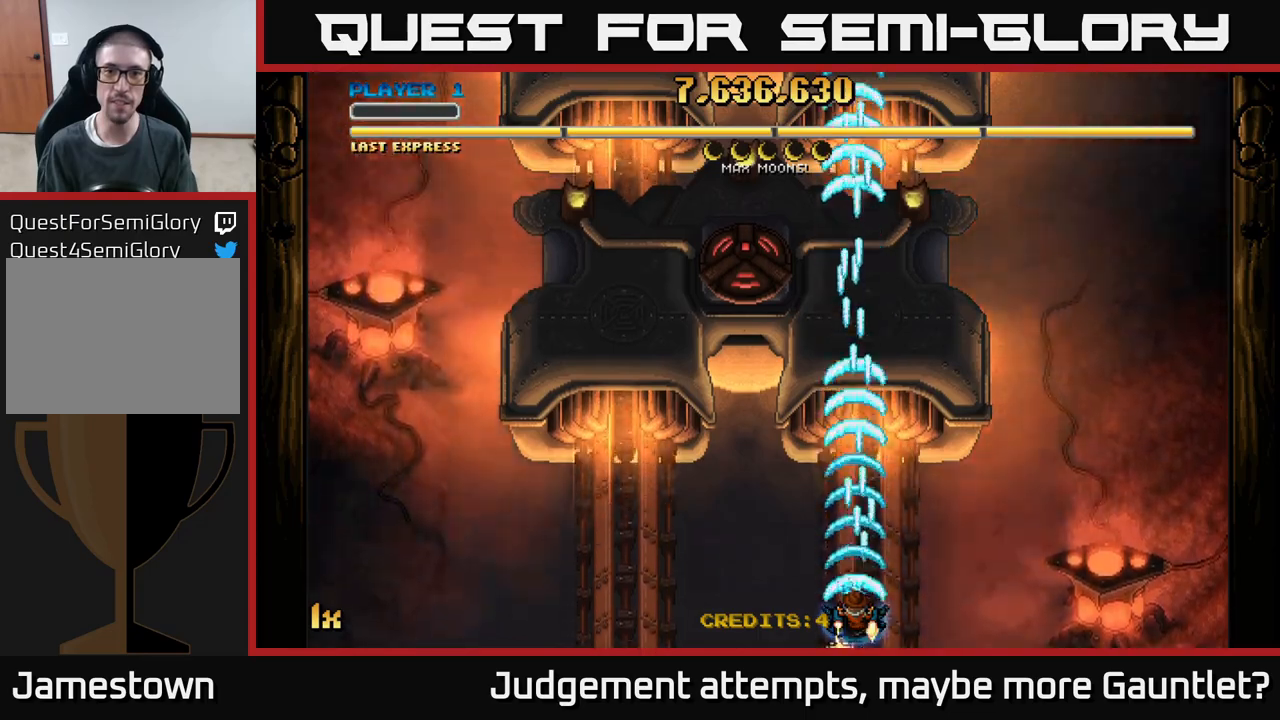
{"buttons": ["A"], "left_stick": "center", "events": []}
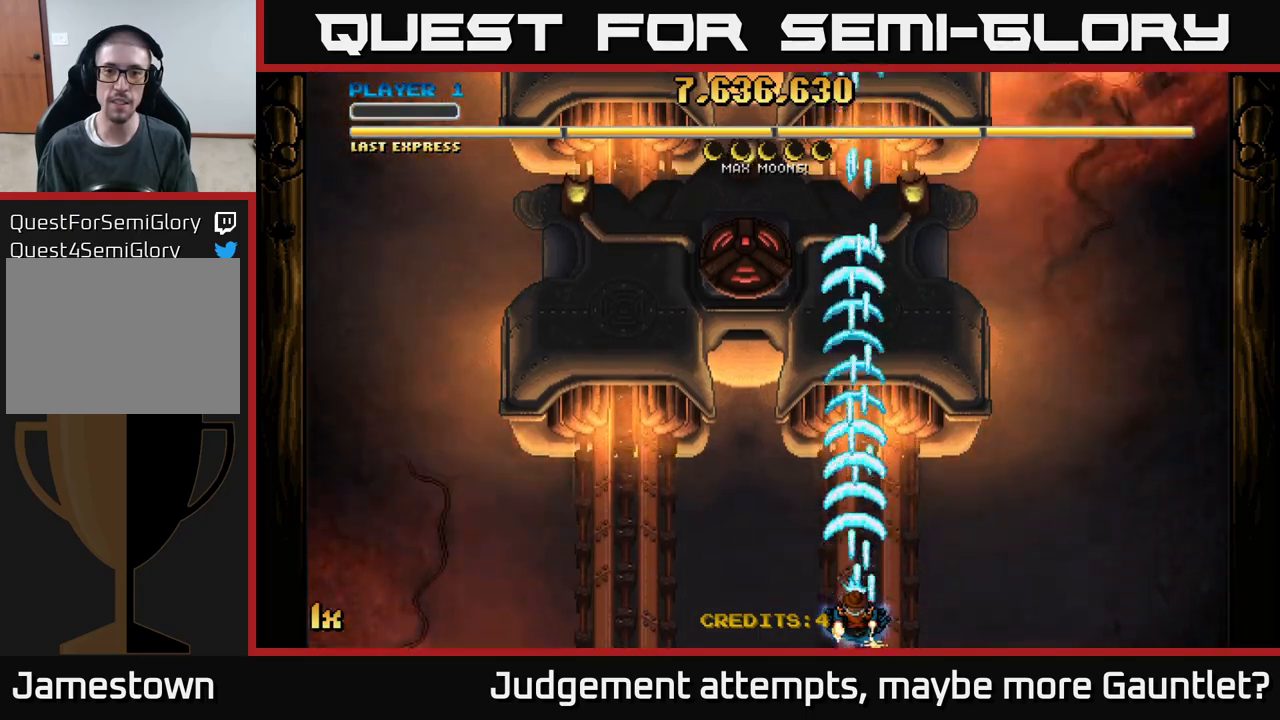
{"buttons": ["A"], "left_stick": "right", "events": [[233, "left_stick", "right"]]}
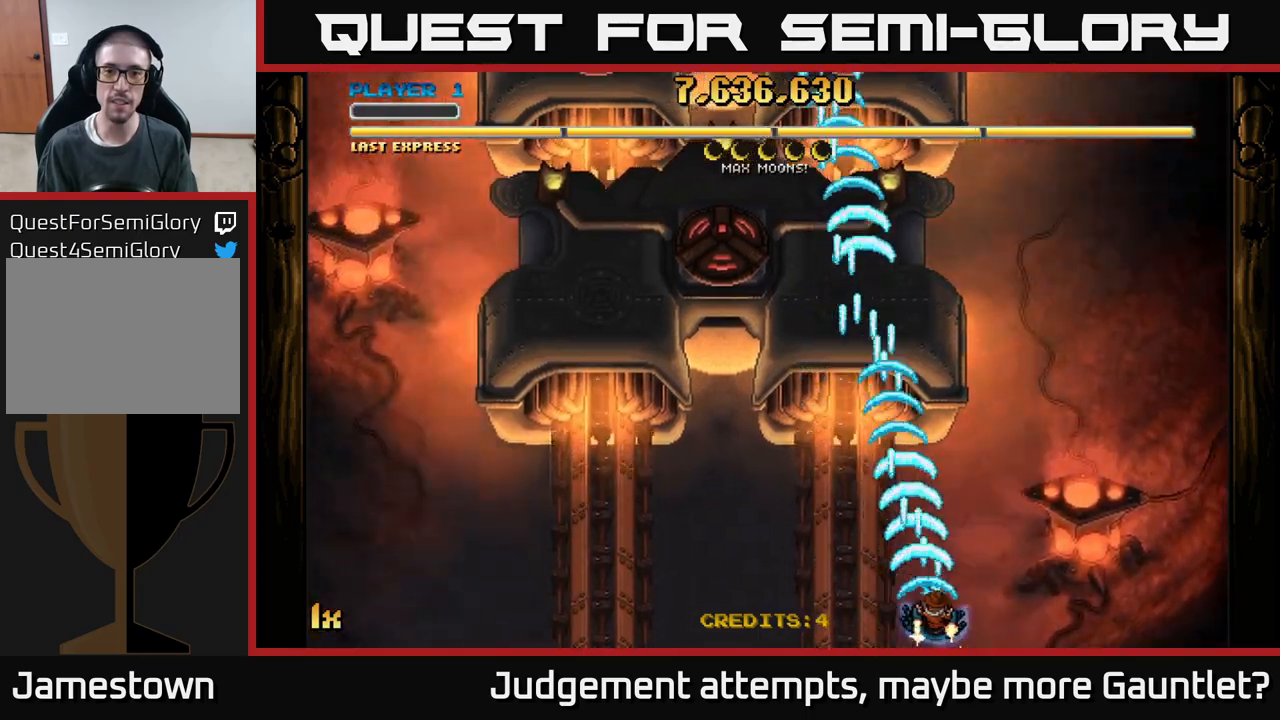
{"buttons": ["A"], "left_stick": "left", "events": [[283, "left_stick", "left"]]}
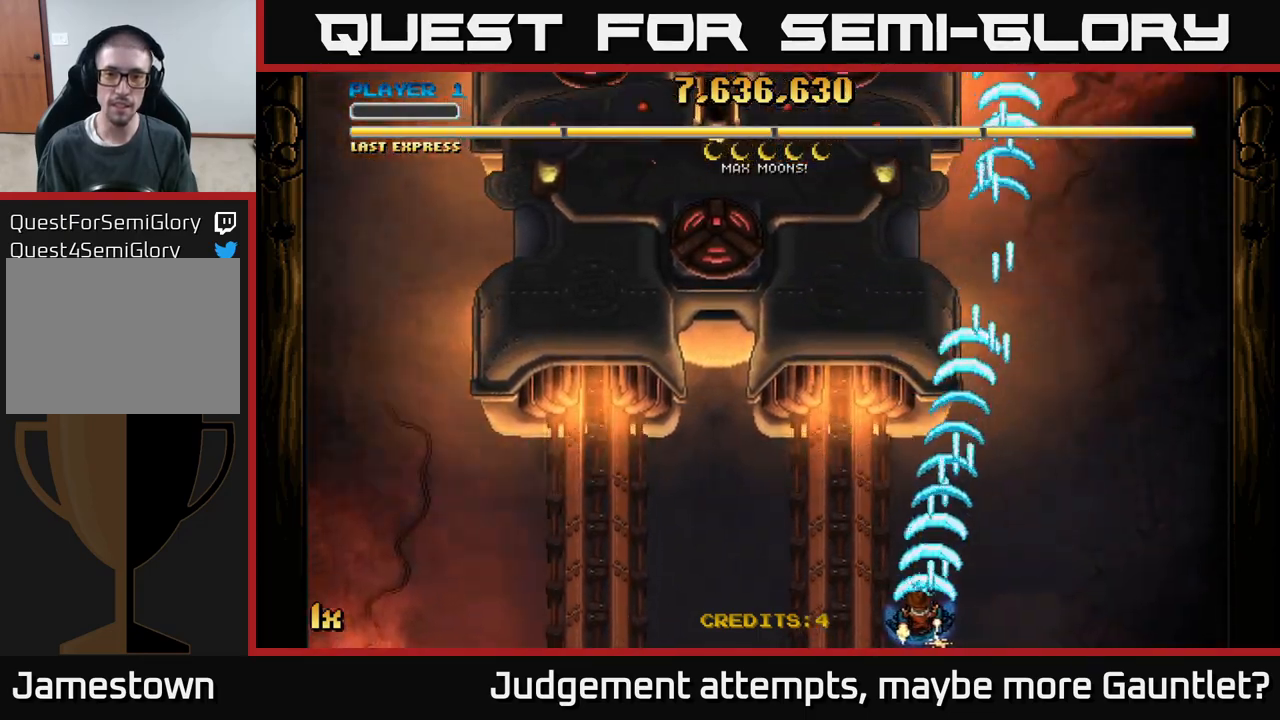
{"buttons": ["A"], "left_stick": "left", "events": []}
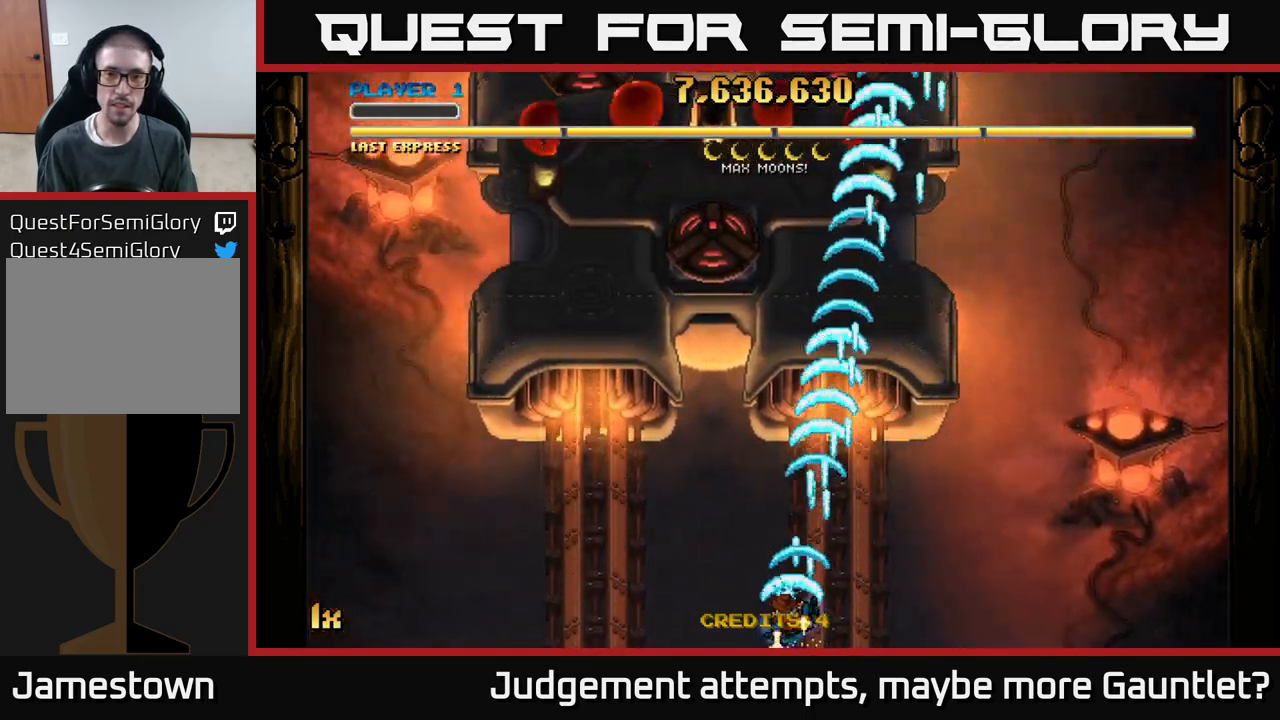
{"buttons": ["A"], "left_stick": "right", "events": [[267, "left_stick", "up"], [400, "left_stick", "right"]]}
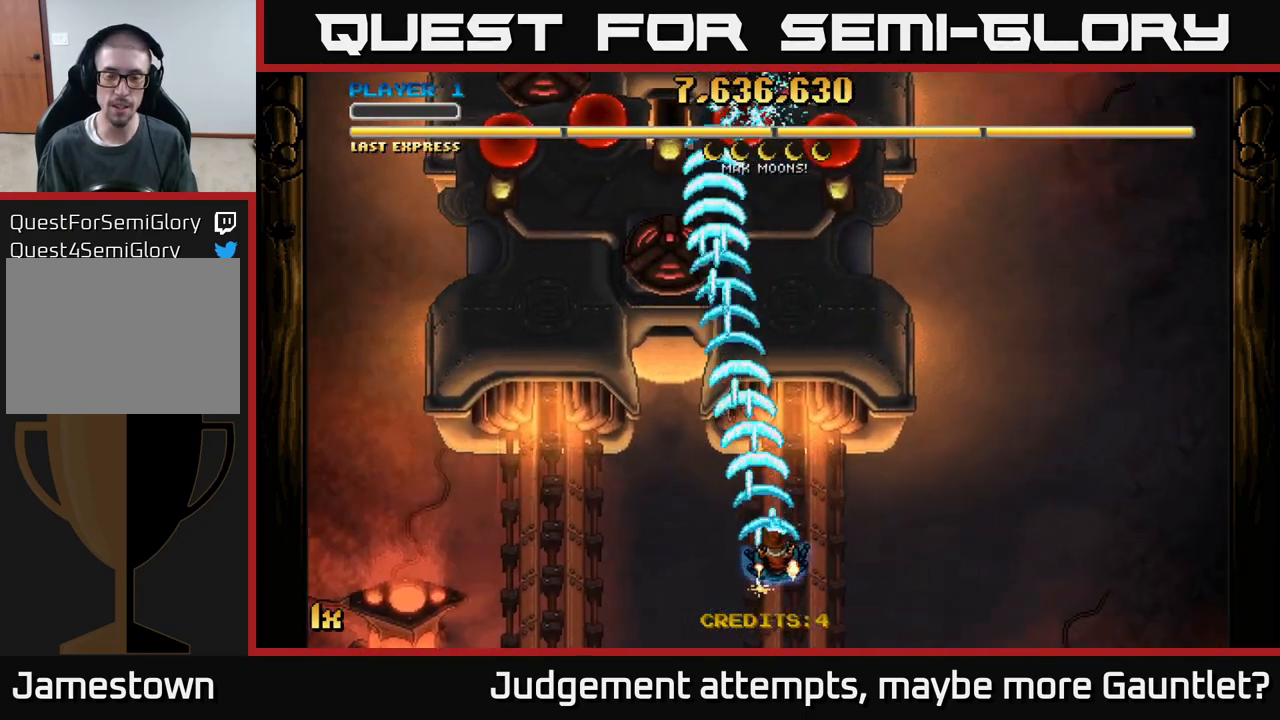
{"buttons": ["A"], "left_stick": "left", "events": [[250, "left_stick", "down-left"], [383, "left_stick", "left"]]}
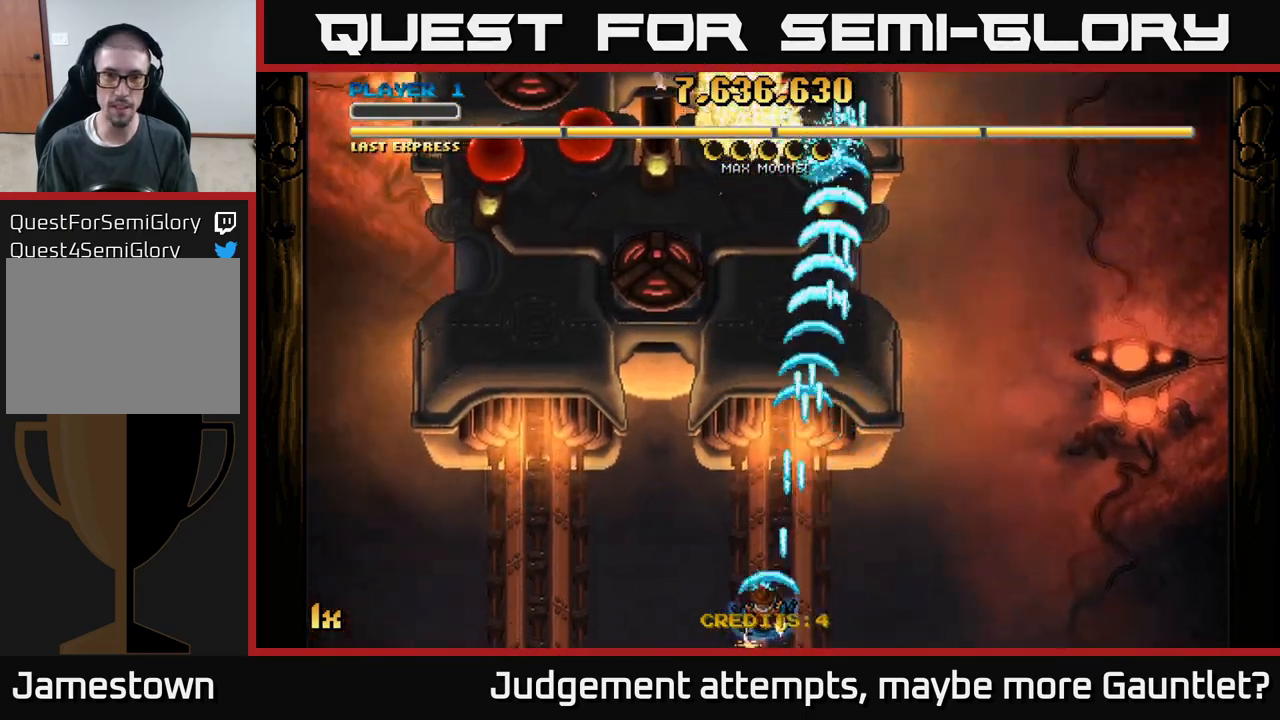
{"buttons": ["A"], "left_stick": "left", "events": []}